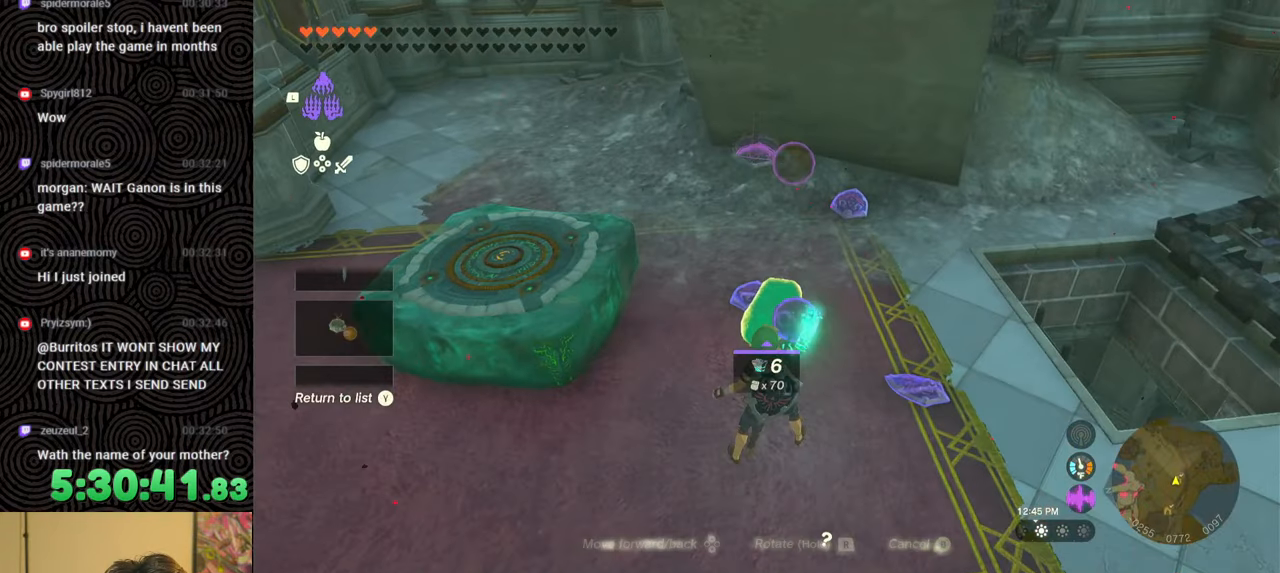
Gameplay with a controller (Nintendo layout); each line is a JSON object with the inputs held at the frame after it. "events" lists button and stick changes between this image and that frame as [ms after this image, input, new state], when the widget could be followed in between. Not read: L3 R3.
{"buttons": [], "left_stick": "center", "right_stick": "center", "events": [[50, "B", "up"], [50, "Y", "up"], [167, "A", "down"], [233, "A", "up"]]}
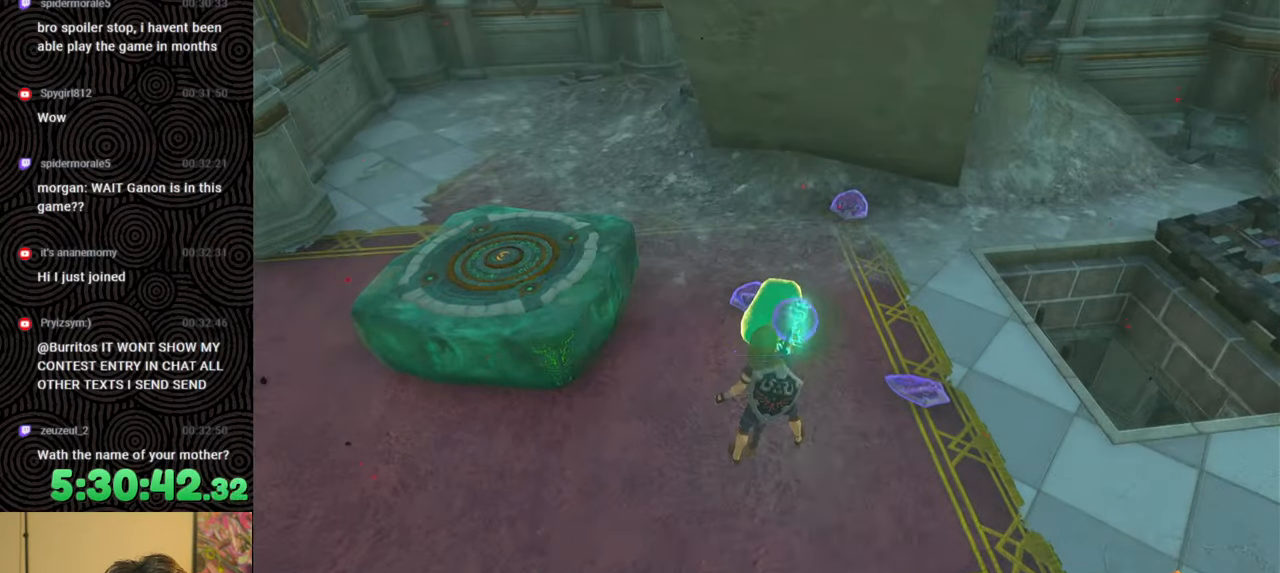
{"buttons": [], "left_stick": "center", "right_stick": "center", "events": []}
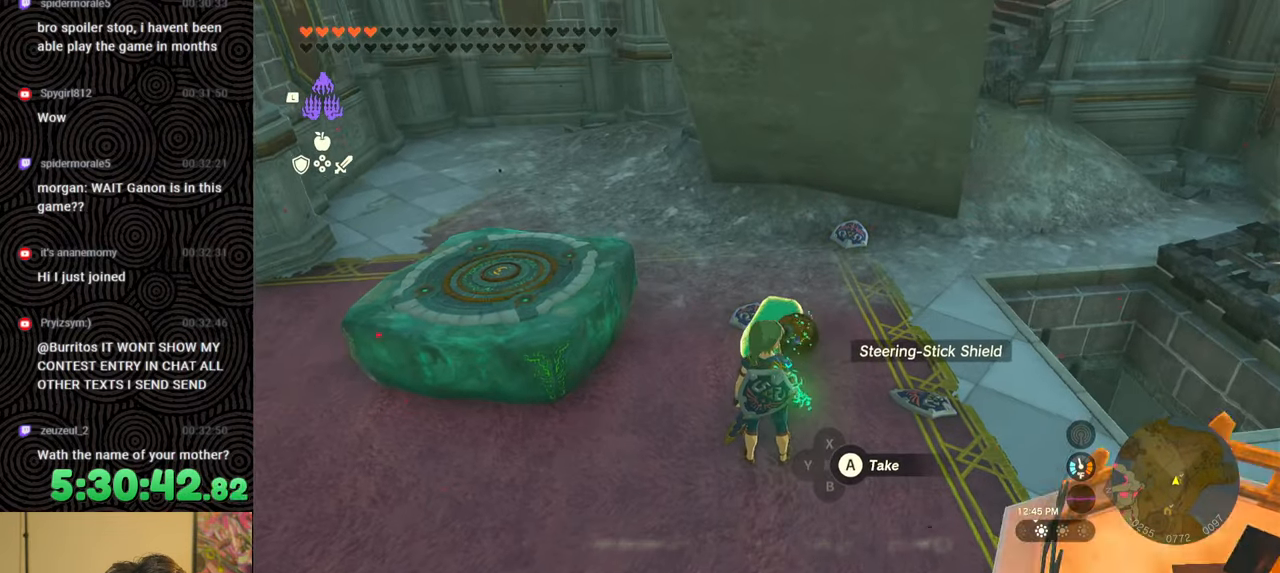
{"buttons": [], "left_stick": "center", "right_stick": "center", "events": [[83, "right_stick", "down"], [117, "L1", "down"], [217, "L1", "up"], [350, "right_stick", "center"]]}
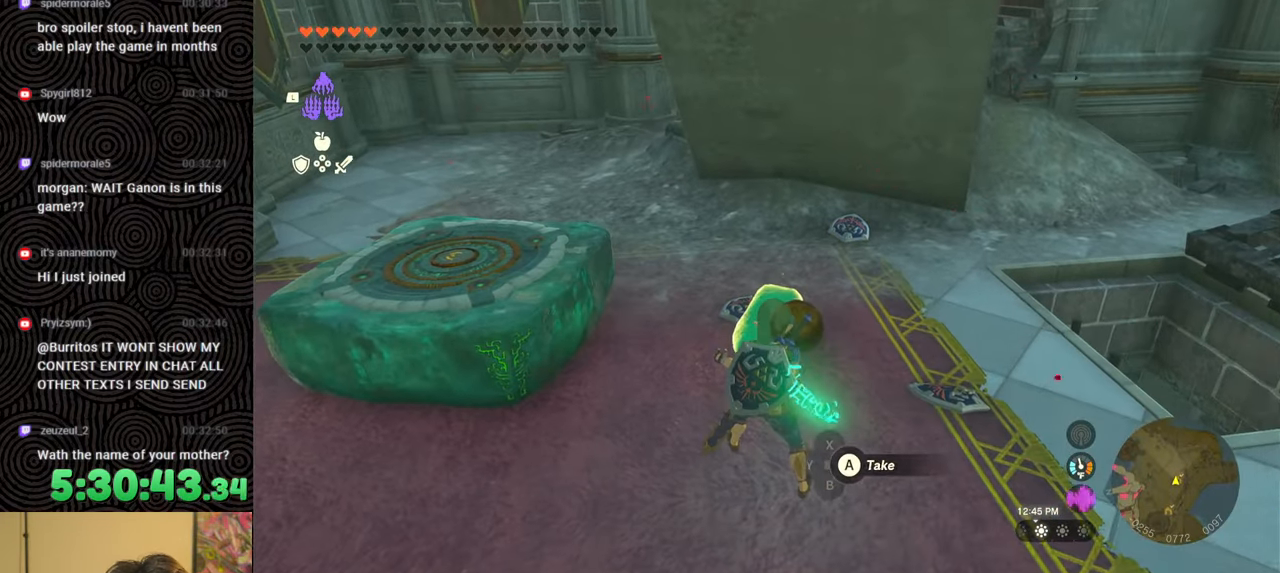
{"buttons": [], "left_stick": "center", "right_stick": "center", "events": []}
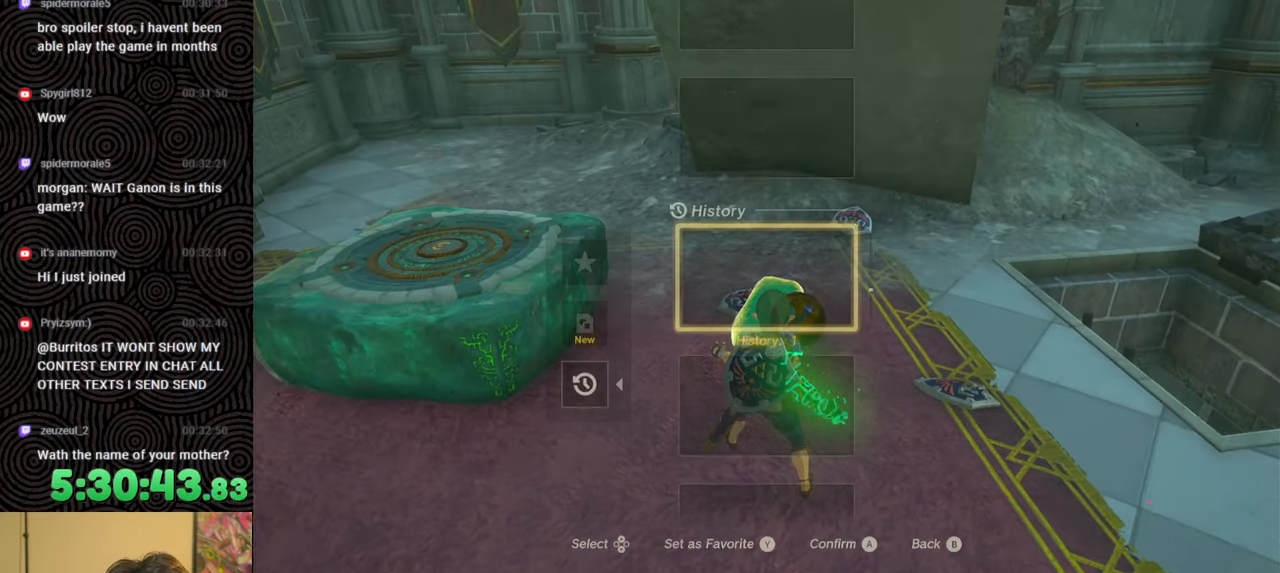
{"buttons": [], "left_stick": "center", "right_stick": "center", "events": [[100, "A", "down"], [217, "A", "up"]]}
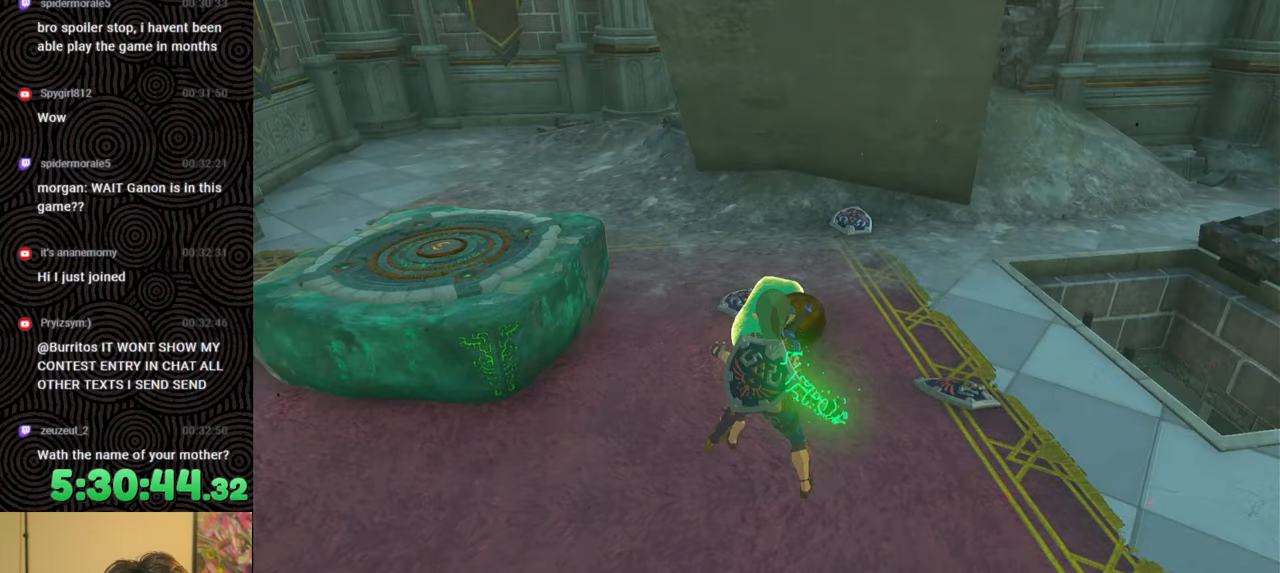
{"buttons": [], "left_stick": "center", "right_stick": "center", "events": [[233, "B", "down"], [283, "Y", "down"], [417, "B", "up"], [417, "Y", "up"]]}
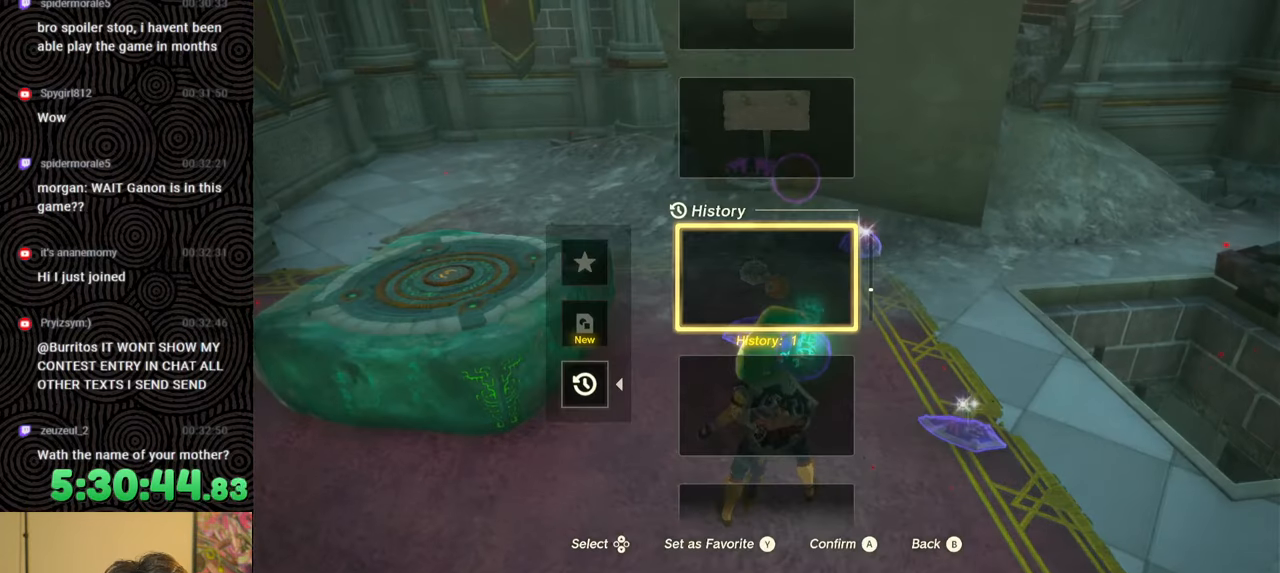
{"buttons": [], "left_stick": "center", "right_stick": "center", "events": [[17, "A", "down"], [117, "A", "up"]]}
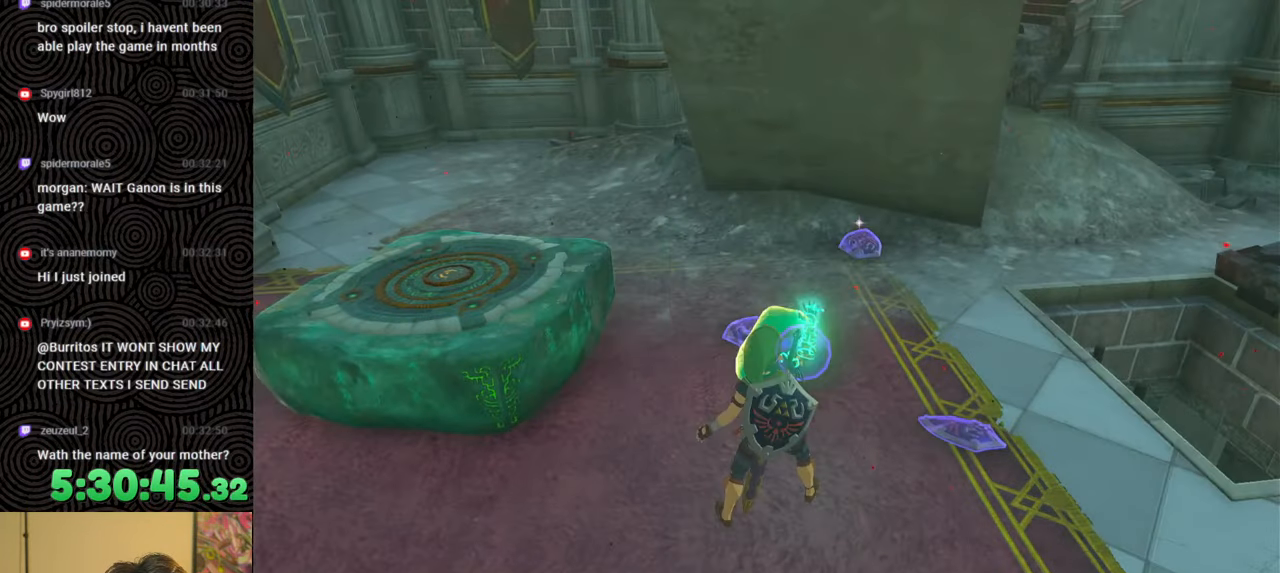
{"buttons": ["L1"], "left_stick": "center", "right_stick": "down", "events": [[333, "right_stick", "down"], [433, "L1", "down"]]}
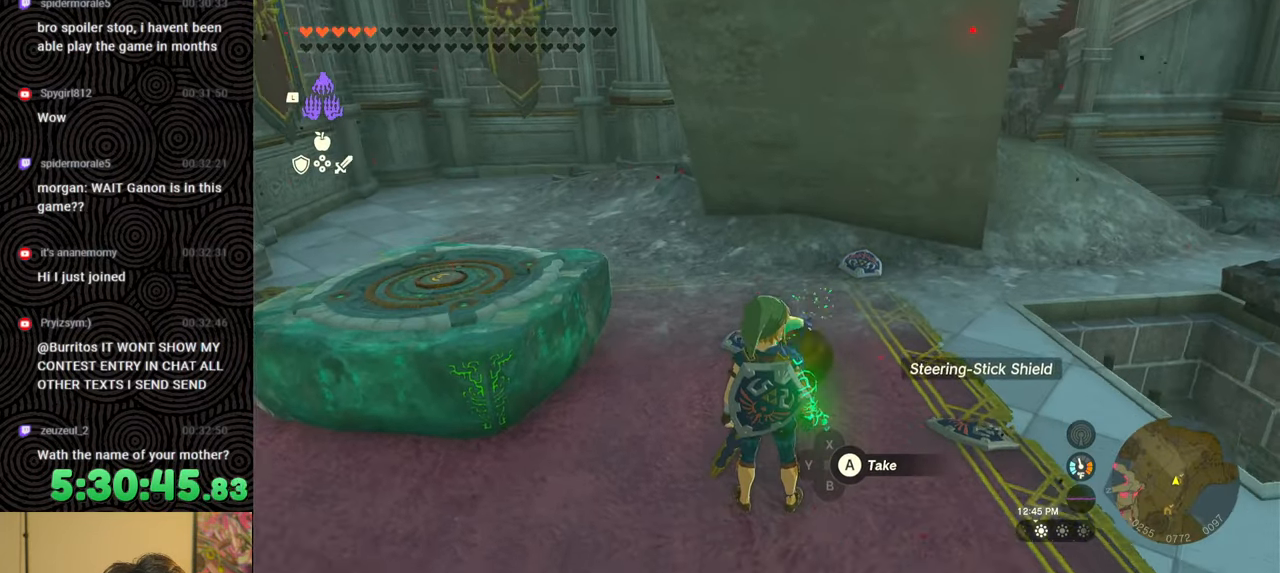
{"buttons": [], "left_stick": "center", "right_stick": "center", "events": [[17, "L1", "up"], [50, "right_stick", "center"]]}
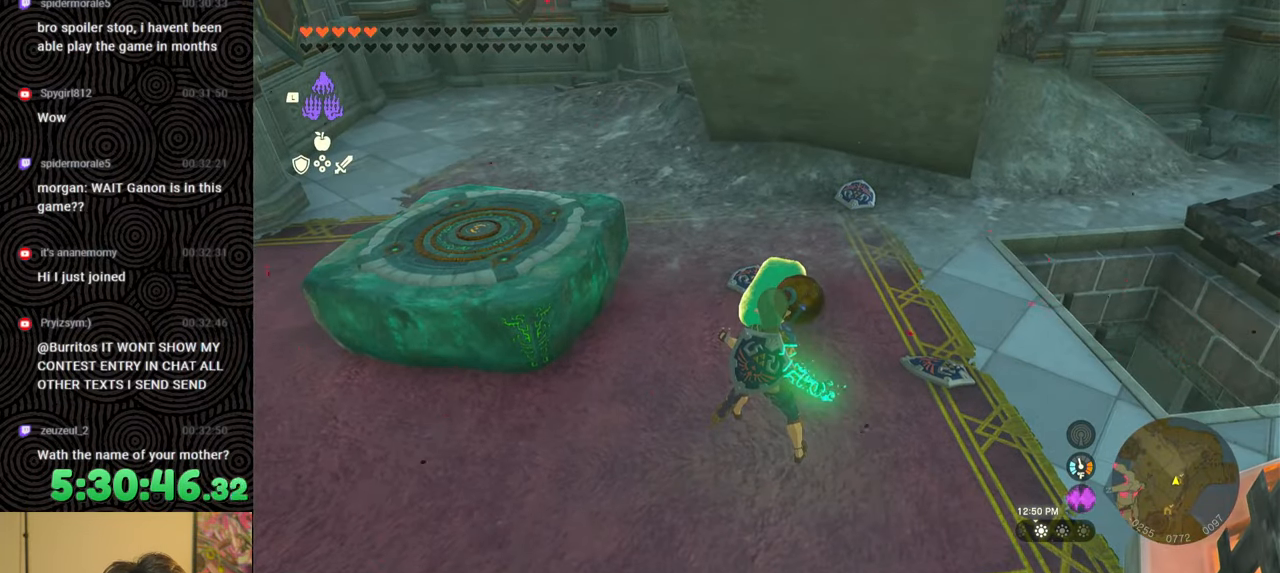
{"buttons": ["A"], "left_stick": "center", "right_stick": "center", "events": [[483, "A", "down"]]}
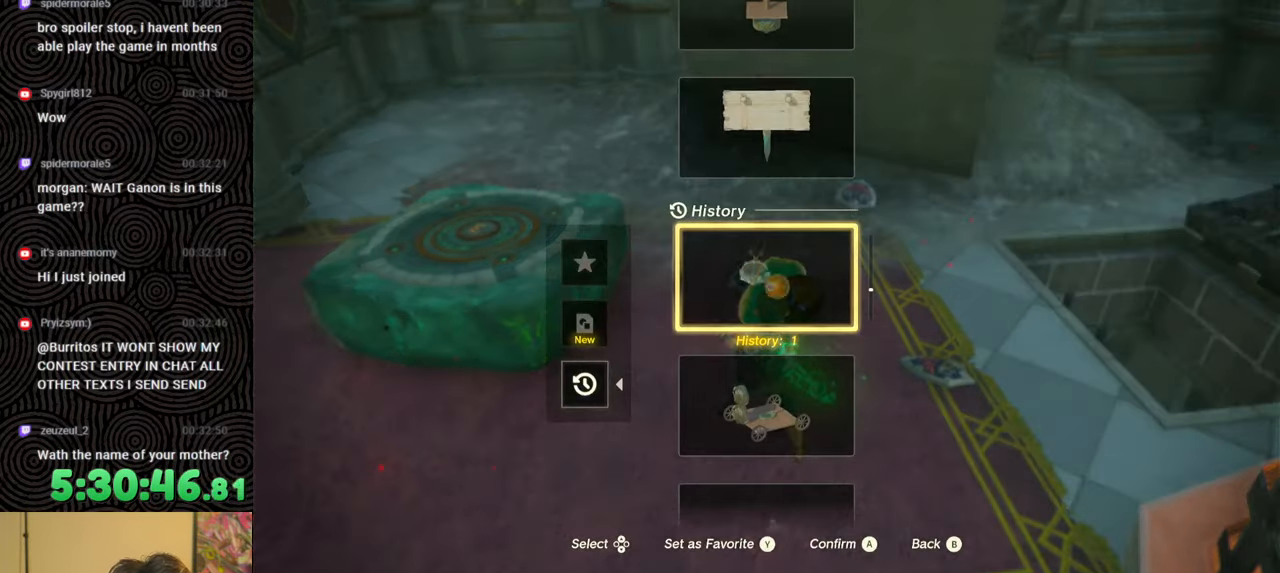
{"buttons": [], "left_stick": "center", "right_stick": "center", "events": [[67, "A", "up"]]}
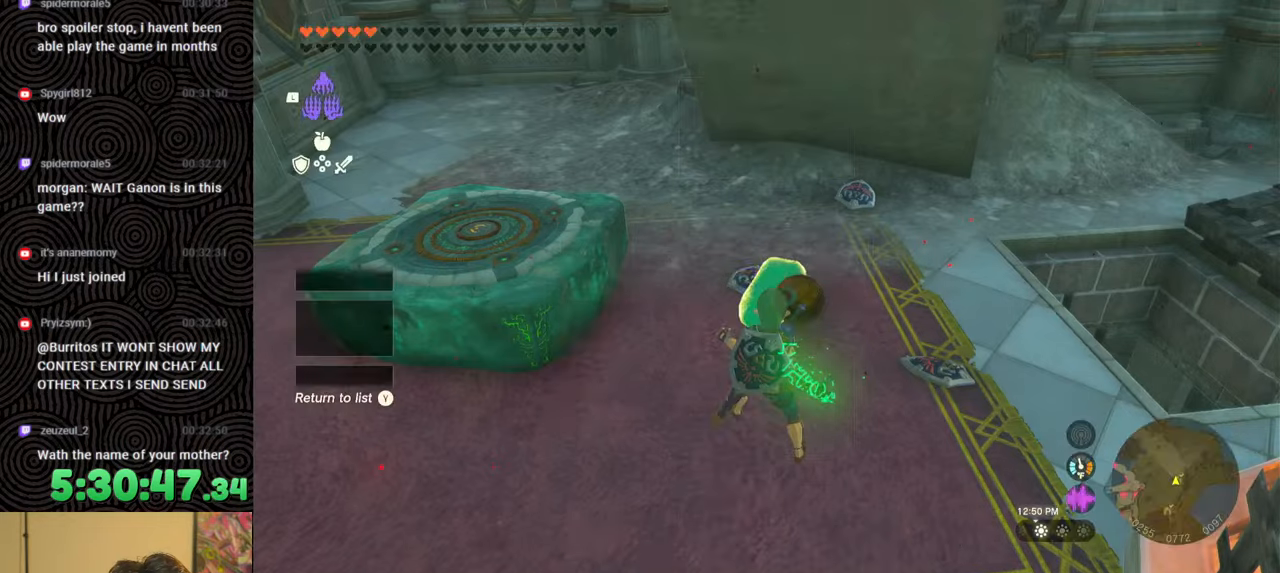
{"buttons": [], "left_stick": "center", "right_stick": "center", "events": [[117, "B", "down"], [167, "Y", "down"], [300, "B", "up"], [300, "Y", "up"], [433, "A", "down"], [500, "A", "up"]]}
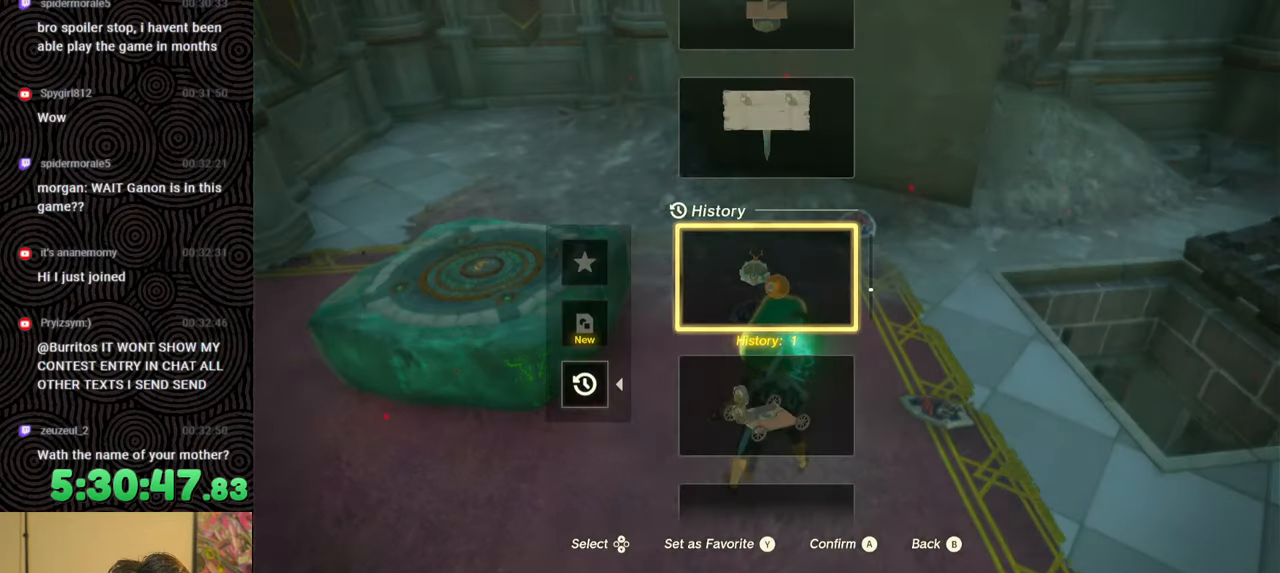
{"buttons": [], "left_stick": "center", "right_stick": "center", "events": []}
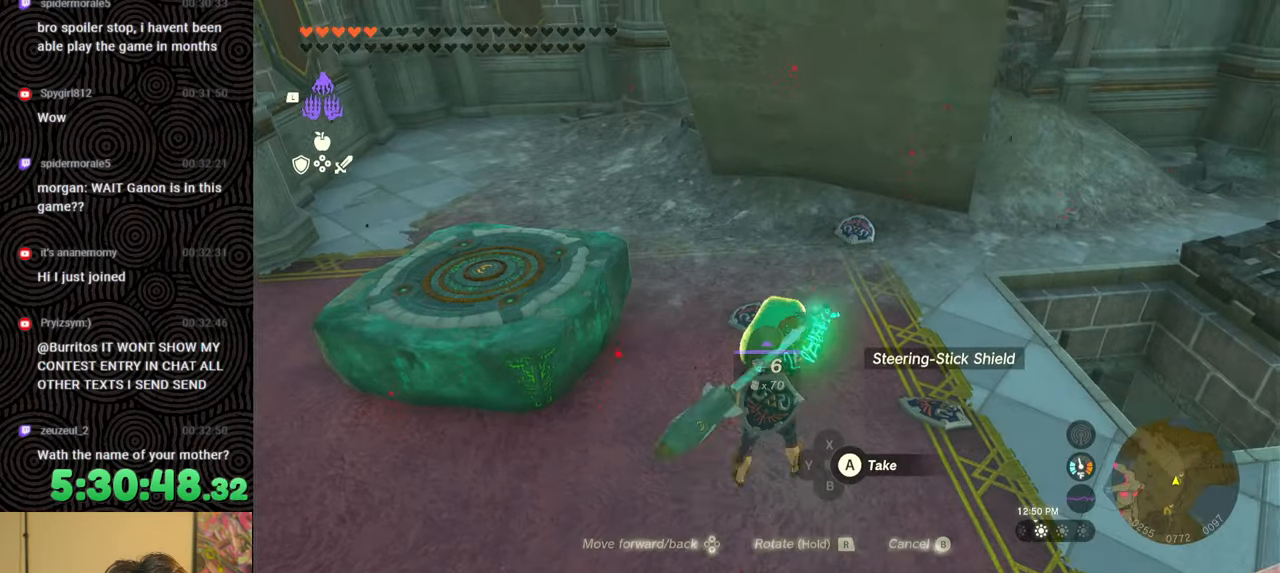
{"buttons": [], "left_stick": "center", "right_stick": "center", "events": []}
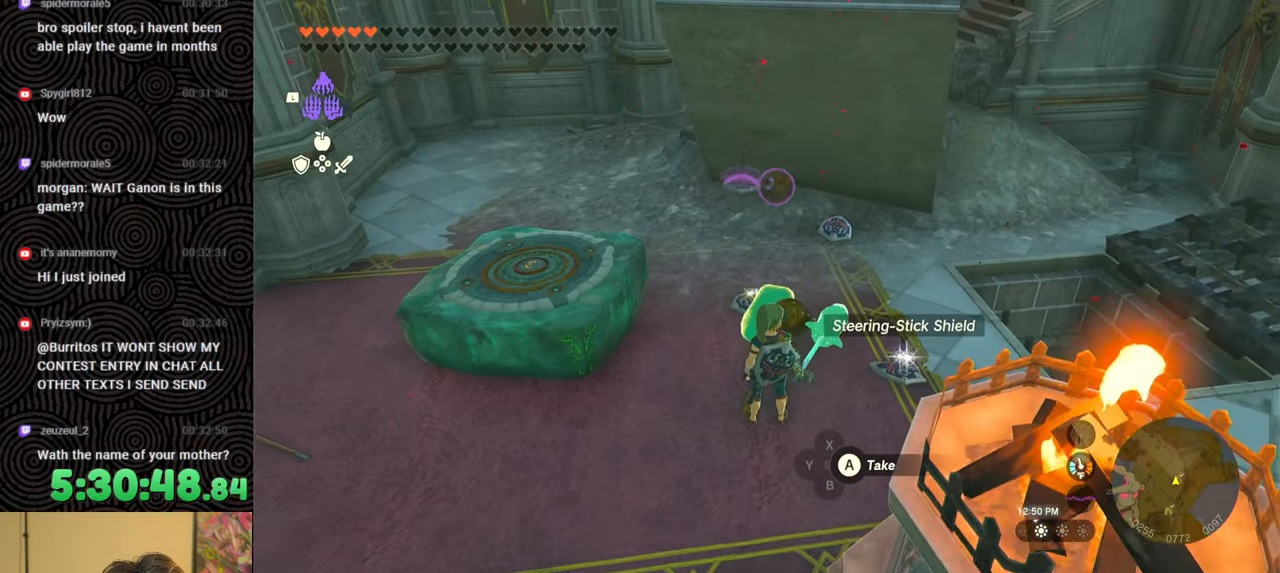
{"buttons": [], "left_stick": "center", "right_stick": "center", "events": []}
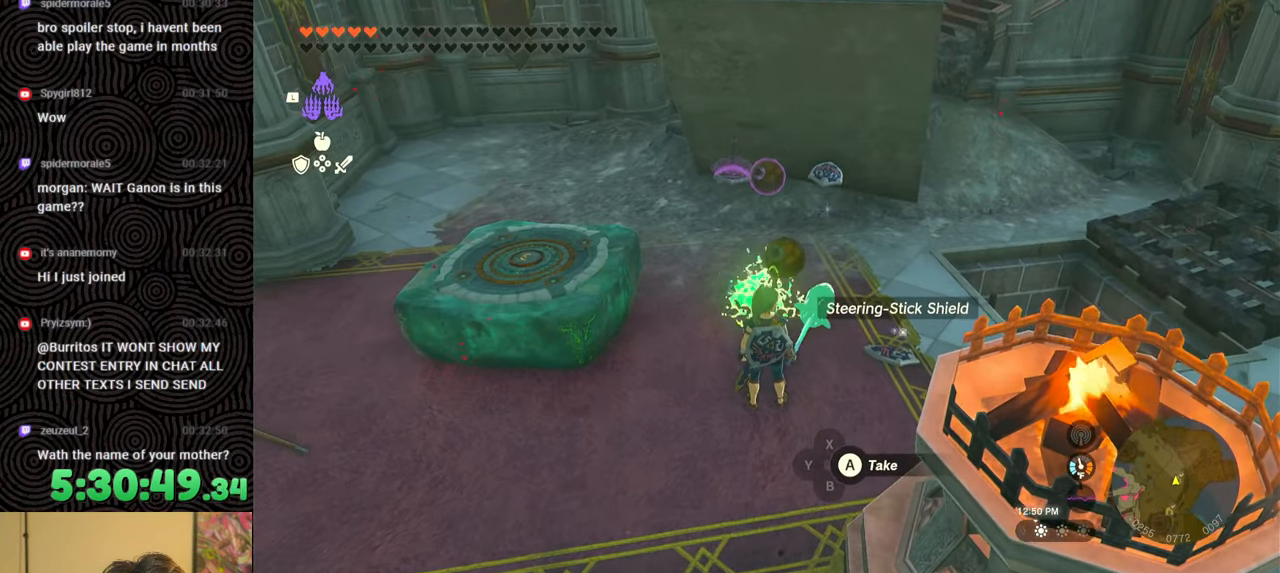
{"buttons": [], "left_stick": "center", "right_stick": "center", "events": []}
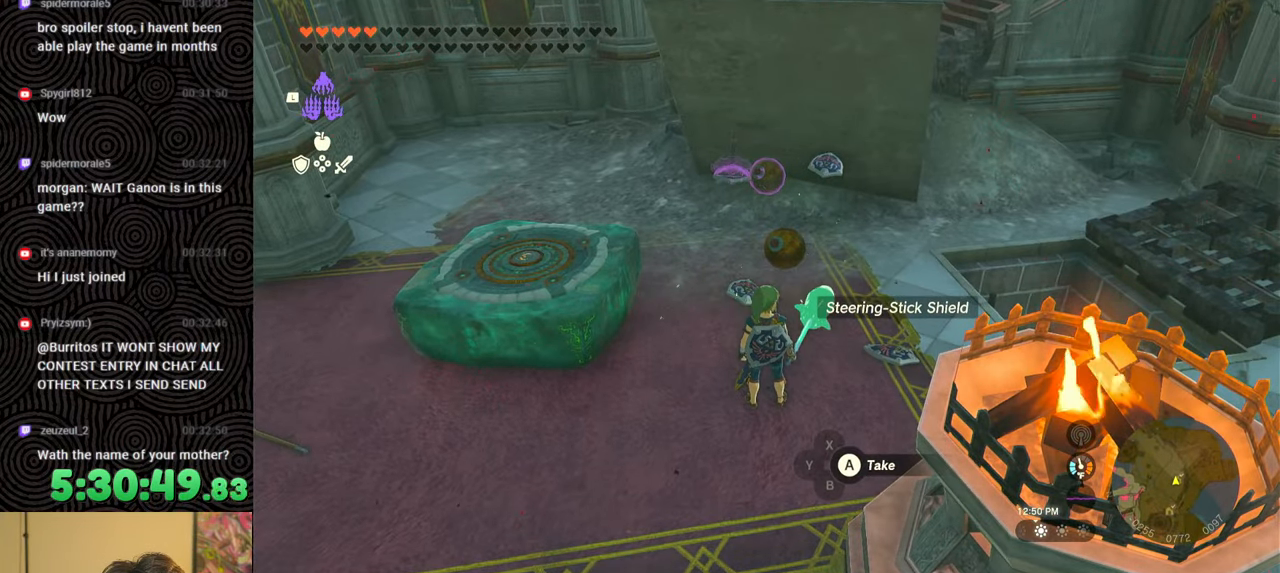
{"buttons": [], "left_stick": "center", "right_stick": "center", "events": []}
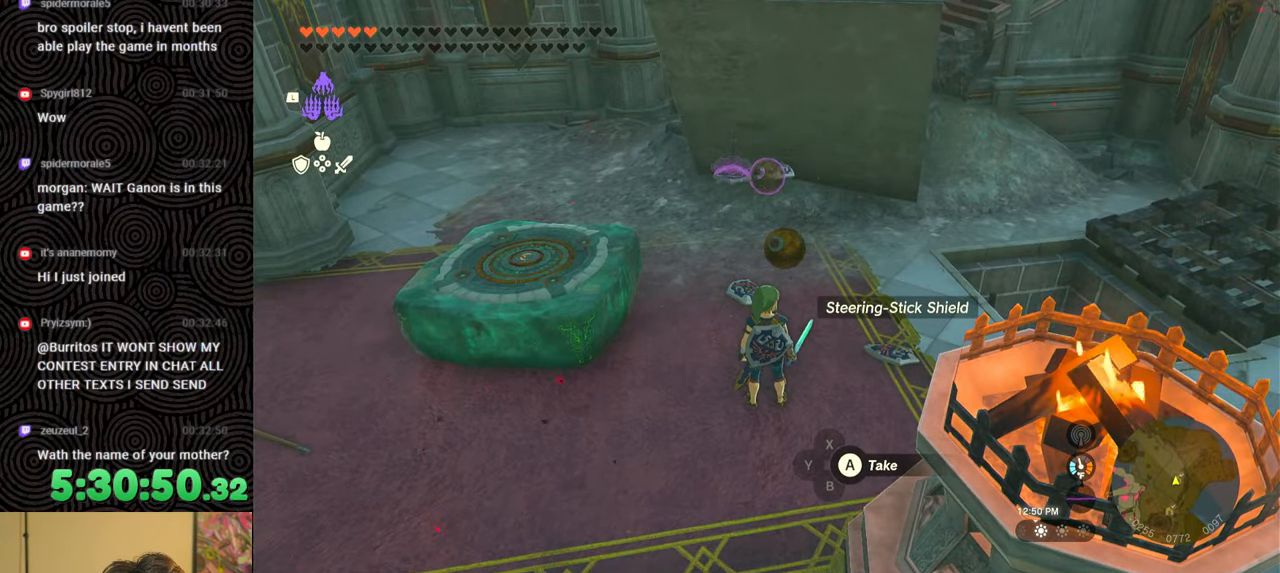
{"buttons": [], "left_stick": "right", "right_stick": "down", "events": [[133, "left_stick", "right"], [267, "right_stick", "down"]]}
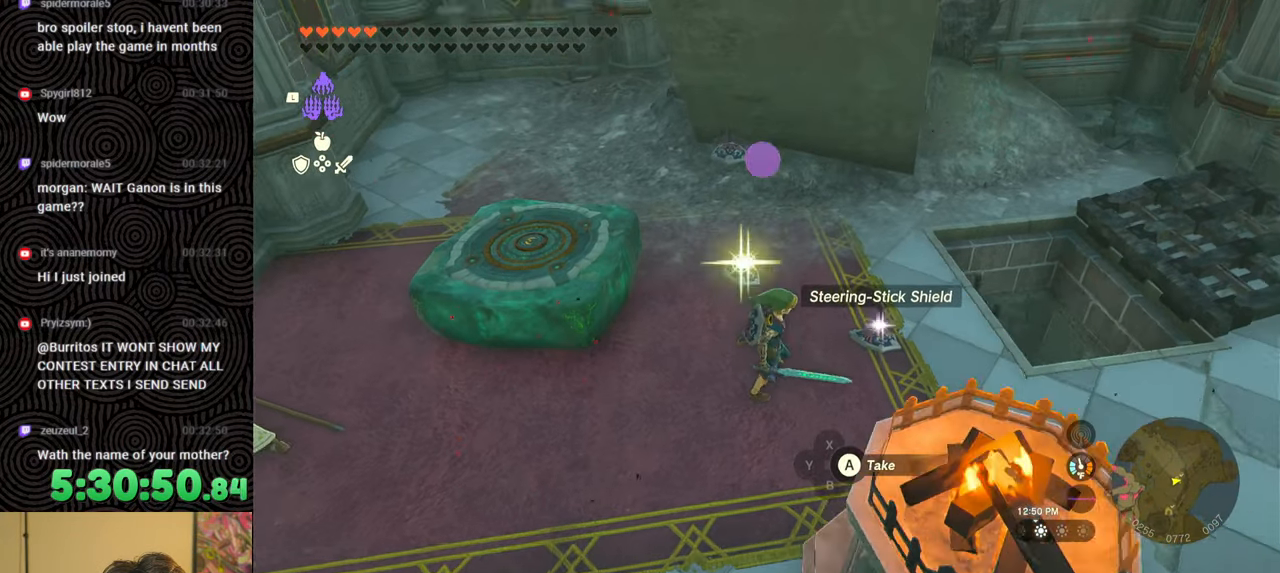
{"buttons": [], "left_stick": "right", "right_stick": "center", "events": [[150, "left_stick", "center"], [317, "left_stick", "up-right"], [367, "right_stick", "center"], [383, "left_stick", "right"]]}
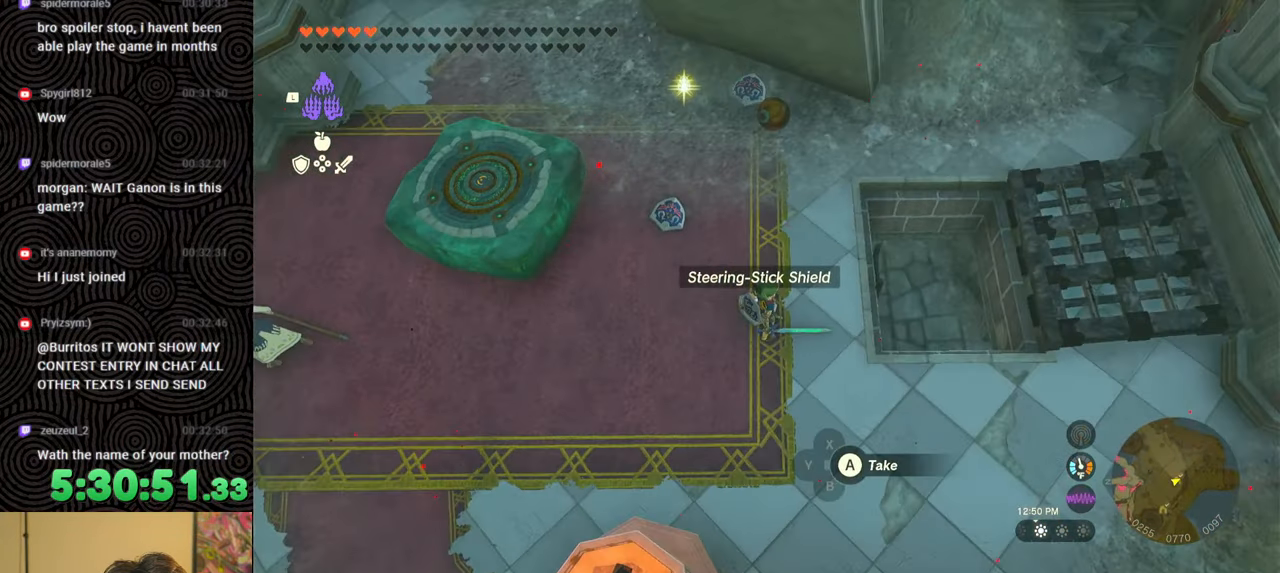
{"buttons": [], "left_stick": "down-right", "right_stick": "up", "events": [[50, "left_stick", "down-right"], [217, "right_stick", "up"]]}
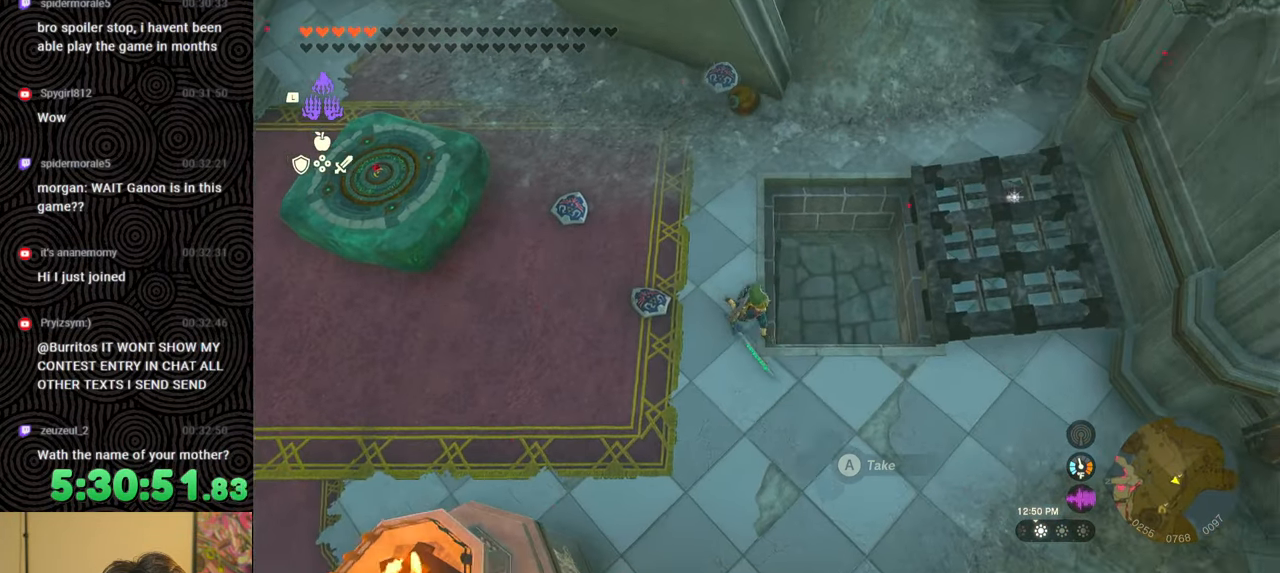
{"buttons": [], "left_stick": "center", "right_stick": "center", "events": [[350, "right_stick", "center"], [383, "left_stick", "down"], [500, "left_stick", "center"]]}
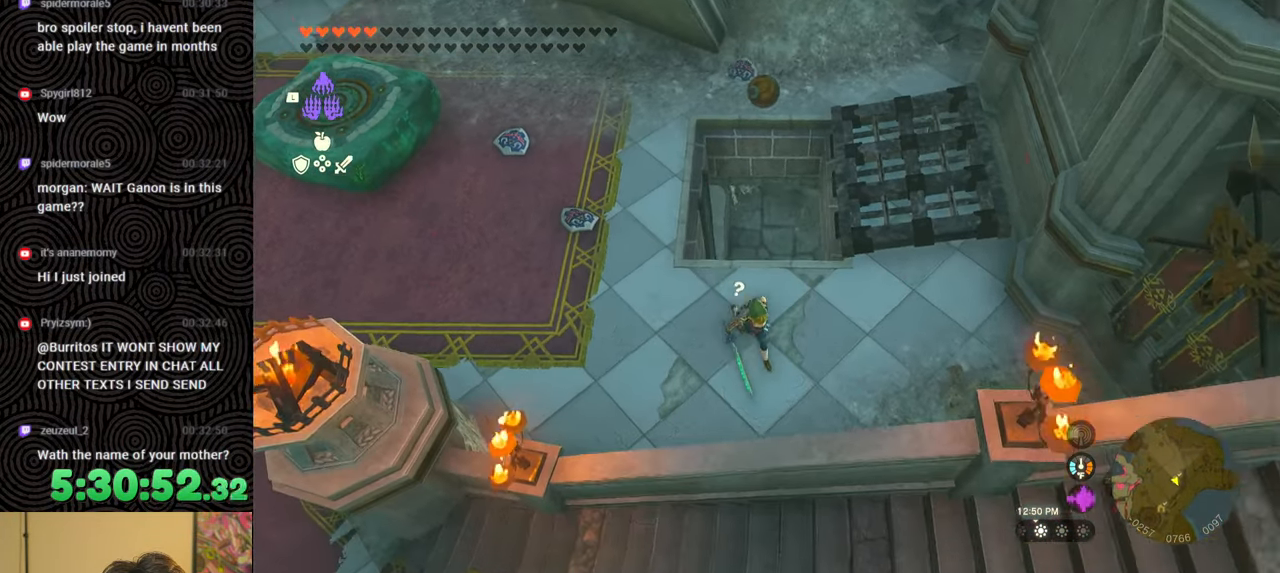
{"buttons": [], "left_stick": "center", "right_stick": "center", "events": []}
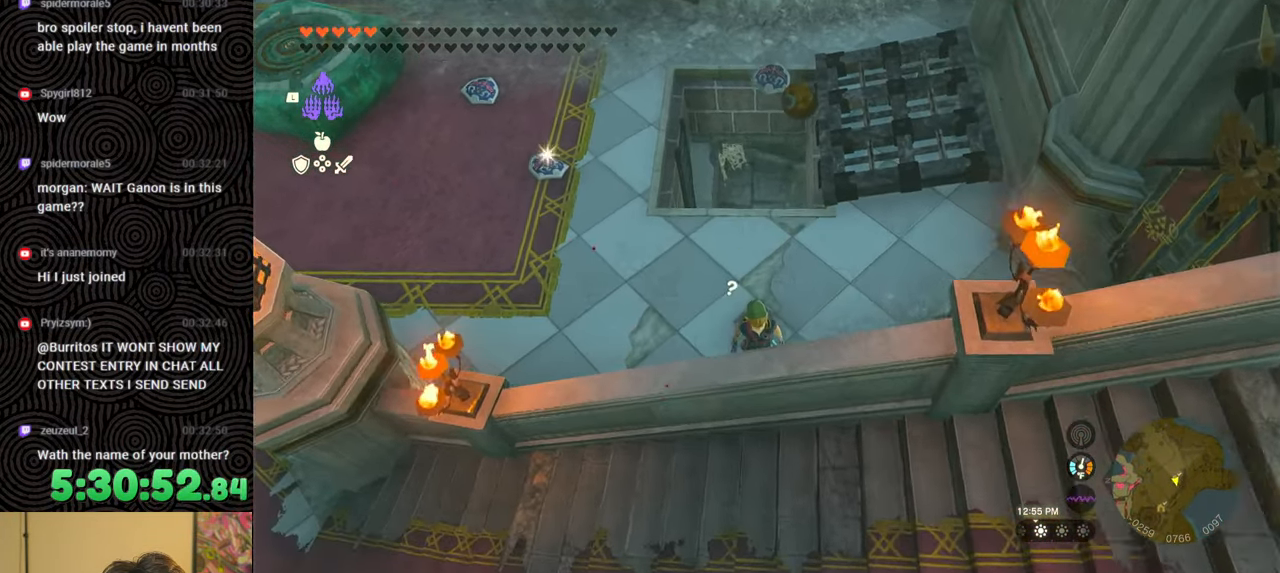
{"buttons": [], "left_stick": "up", "right_stick": "center", "events": [[383, "left_stick", "up"]]}
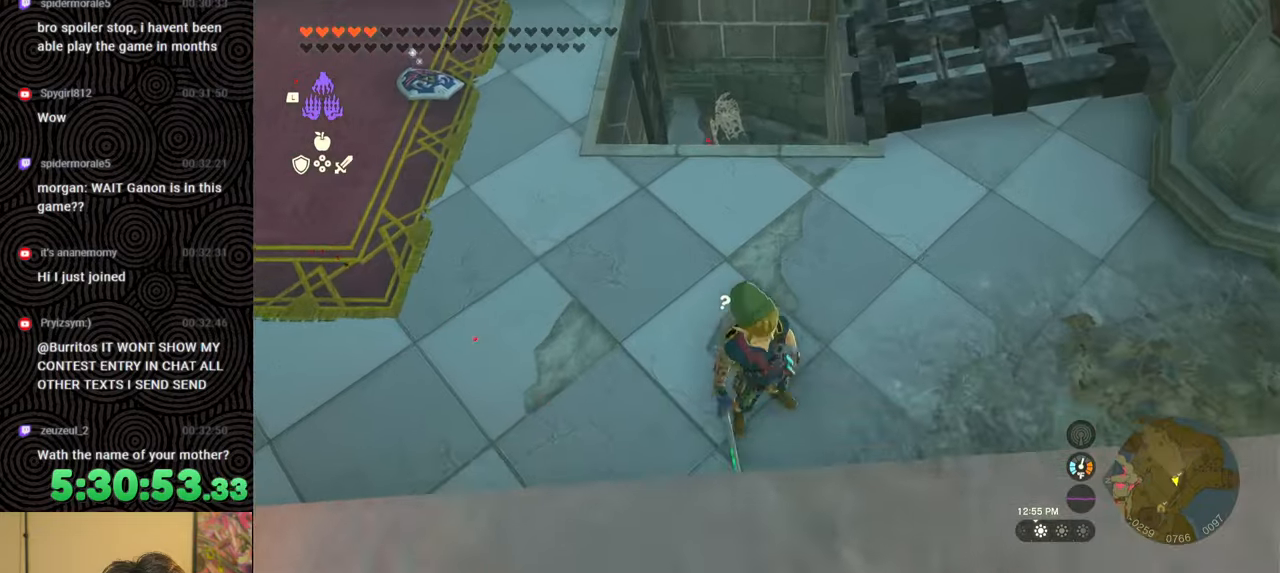
{"buttons": [], "left_stick": "center", "right_stick": "up", "events": [[100, "right_stick", "up"], [400, "left_stick", "center"]]}
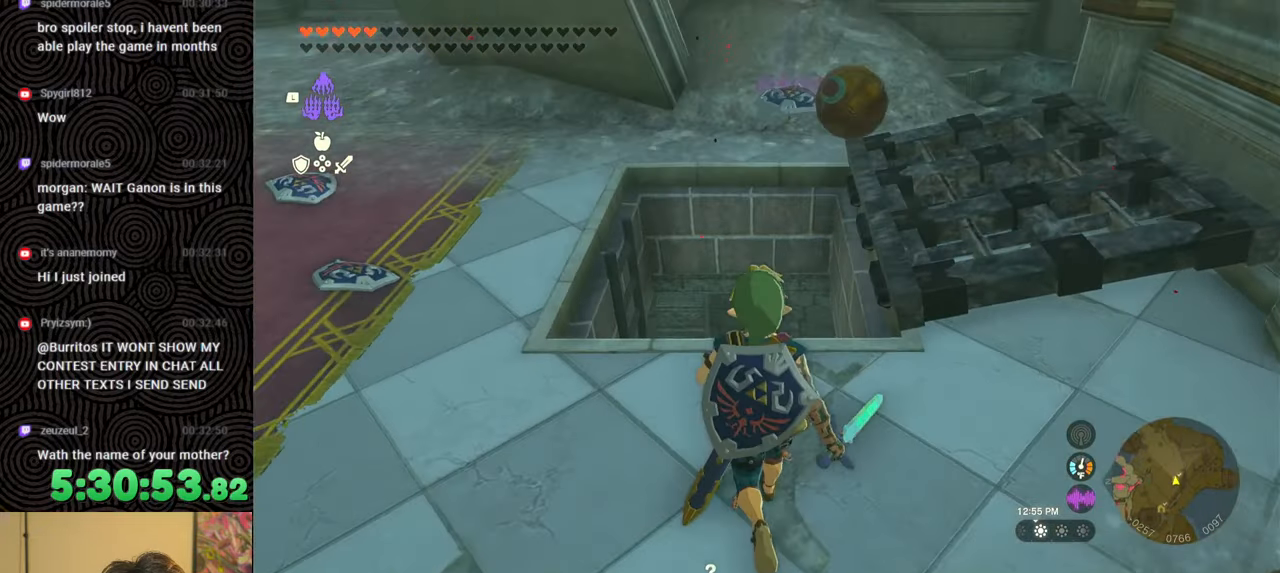
{"buttons": [], "left_stick": "center", "right_stick": "center", "events": [[133, "right_stick", "center"]]}
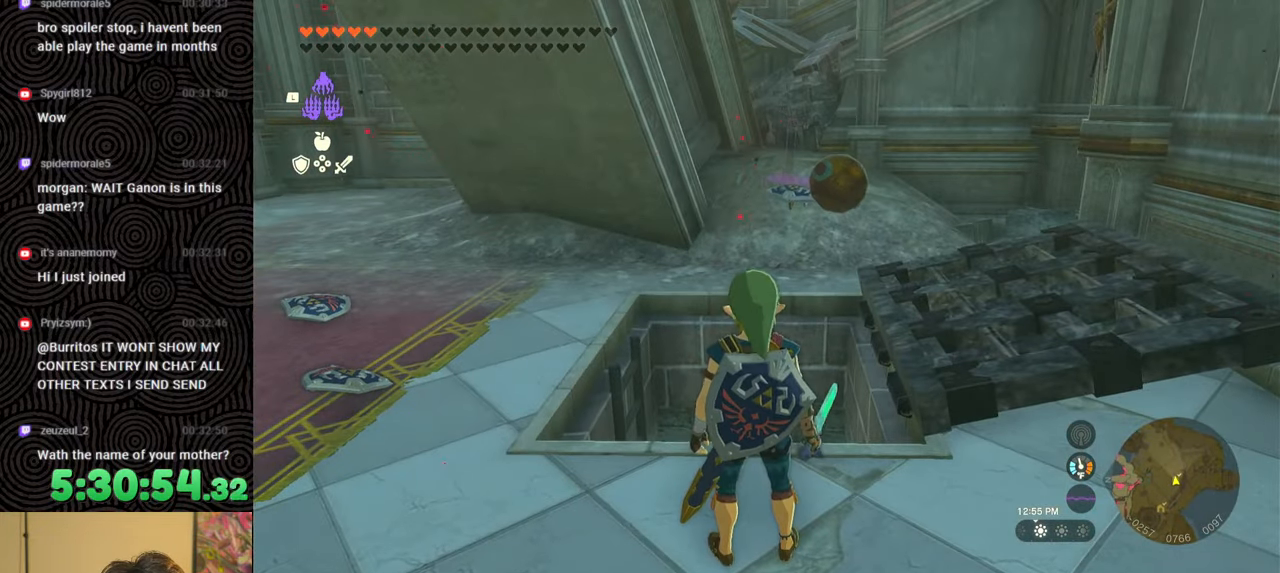
{"buttons": [], "left_stick": "left", "right_stick": "up-right", "events": [[283, "left_stick", "left"], [300, "right_stick", "up-right"]]}
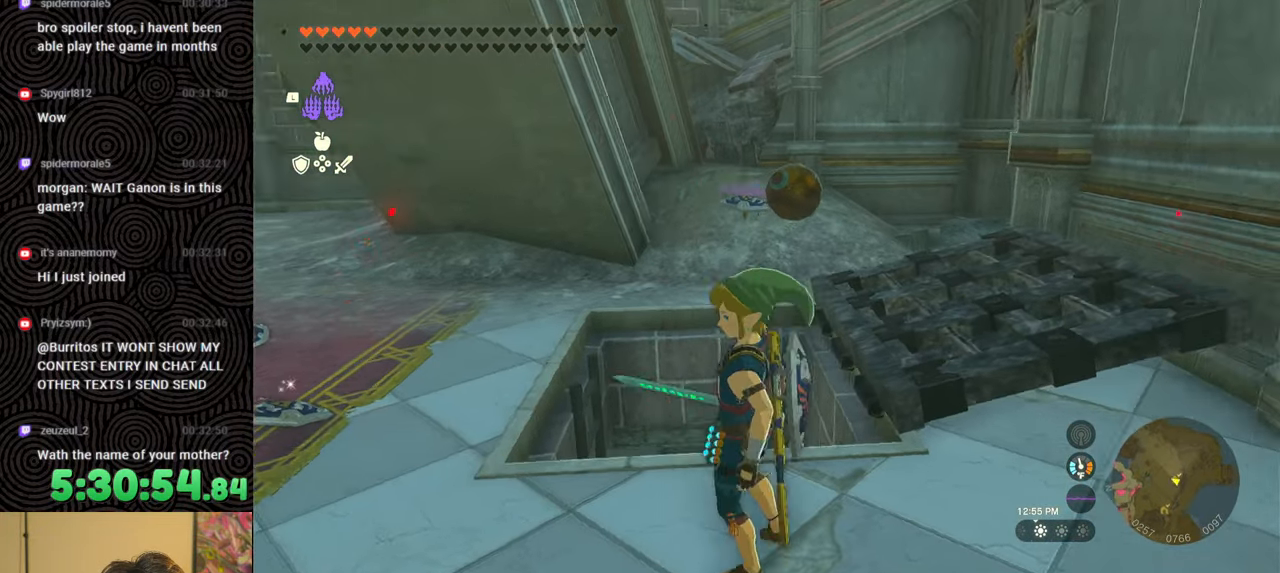
{"buttons": [], "left_stick": "left", "right_stick": "center", "events": [[33, "L1", "down"], [50, "right_stick", "center"], [317, "right_stick", "right"], [450, "right_stick", "center"], [467, "L1", "up"]]}
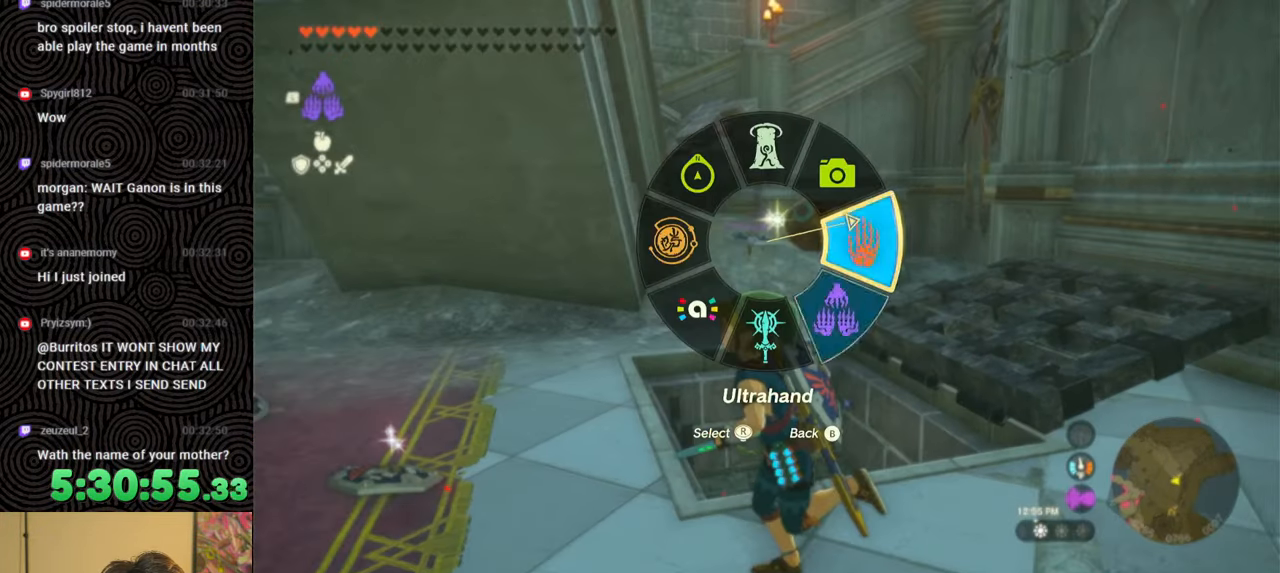
{"buttons": [], "left_stick": "center", "right_stick": "center", "events": [[17, "left_stick", "center"], [83, "right_stick", "up"], [250, "right_stick", "center"], [433, "right_stick", "up"], [483, "right_stick", "center"]]}
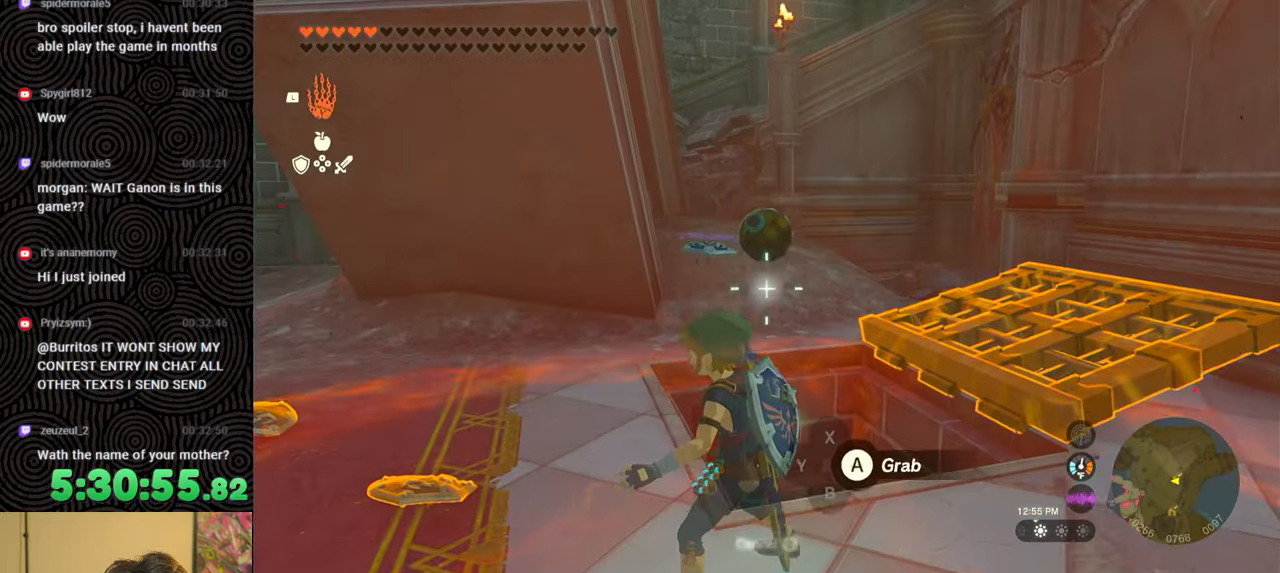
{"buttons": ["A"], "left_stick": "center", "right_stick": "center", "events": [[117, "right_stick", "up-left"], [183, "right_stick", "left"], [317, "right_stick", "center"], [433, "A", "down"]]}
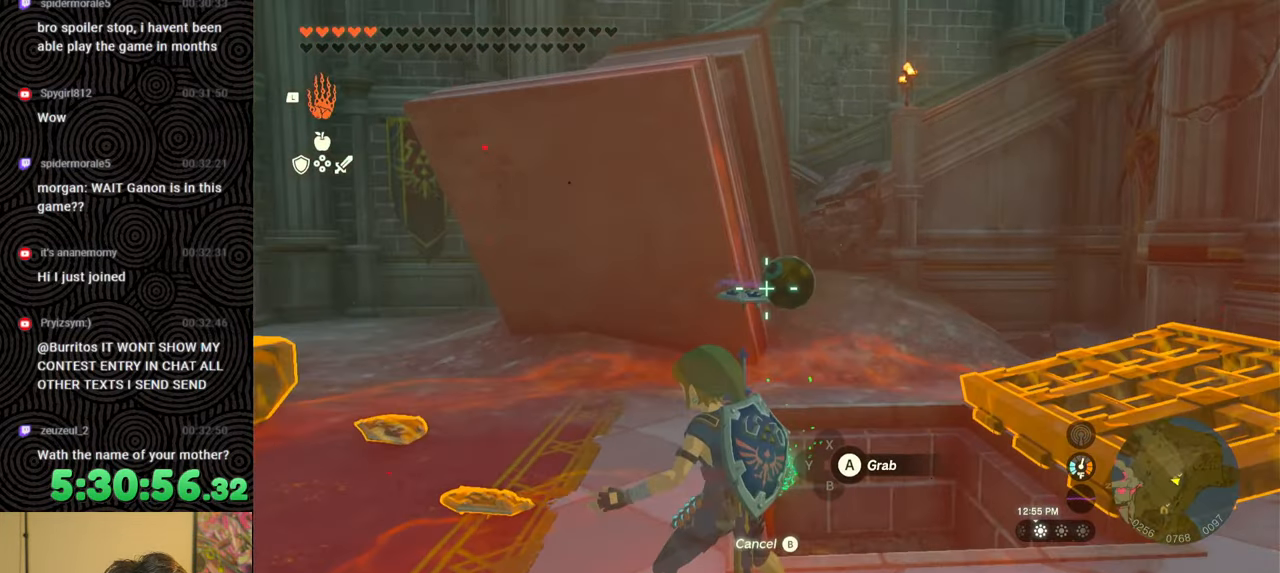
{"buttons": ["L1"], "left_stick": "center", "right_stick": "center", "events": [[33, "A", "up"], [283, "B", "down"], [400, "B", "up"], [483, "L1", "down"]]}